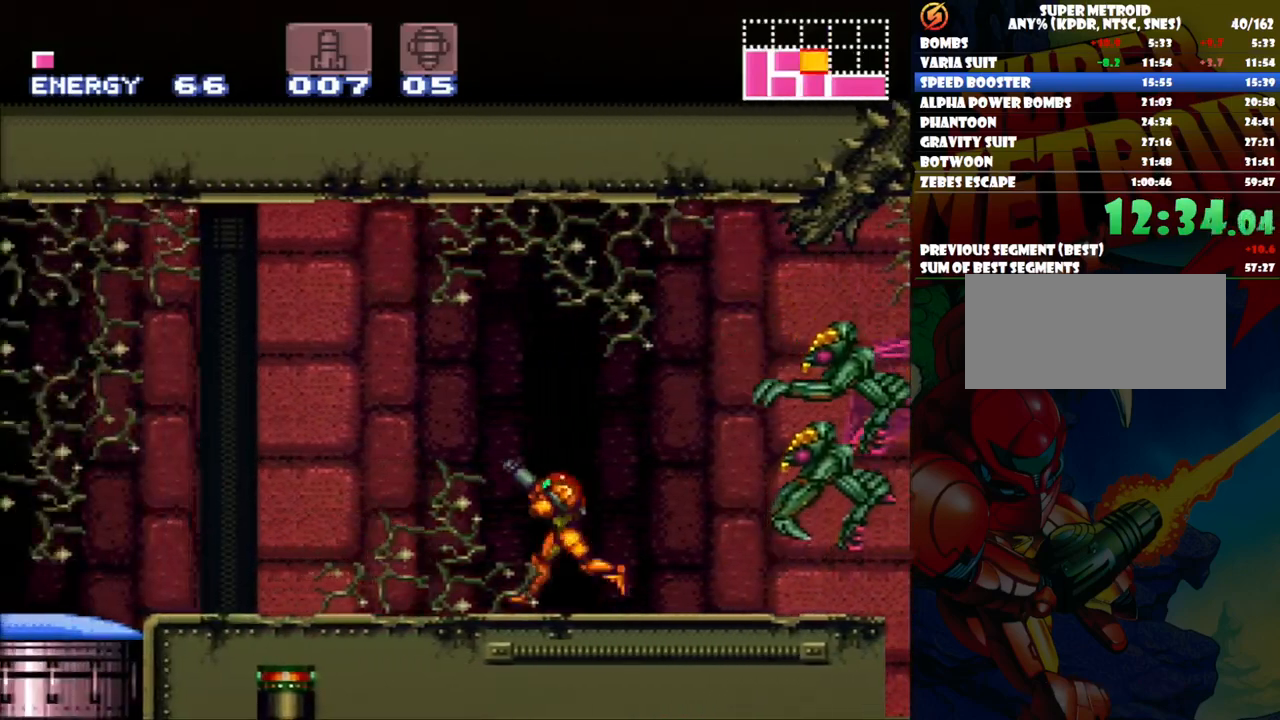
Gameplay with a controller (Nintendo layout); each line is a JSON object with the inputs held at the frame after it. "events" lists button and stick changes between this image and that frame as [ms after this image, input, new state], when the widget could be followed in between. Not read: L3 R1 R3.
{"buttons": ["A", "L1", "DPAD_LEFT"], "events": [[217, "L1", "down"], [250, "Y", "down"], [267, "DPAD_UP", "down"], [350, "DPAD_UP", "up"], [400, "Y", "up"]]}
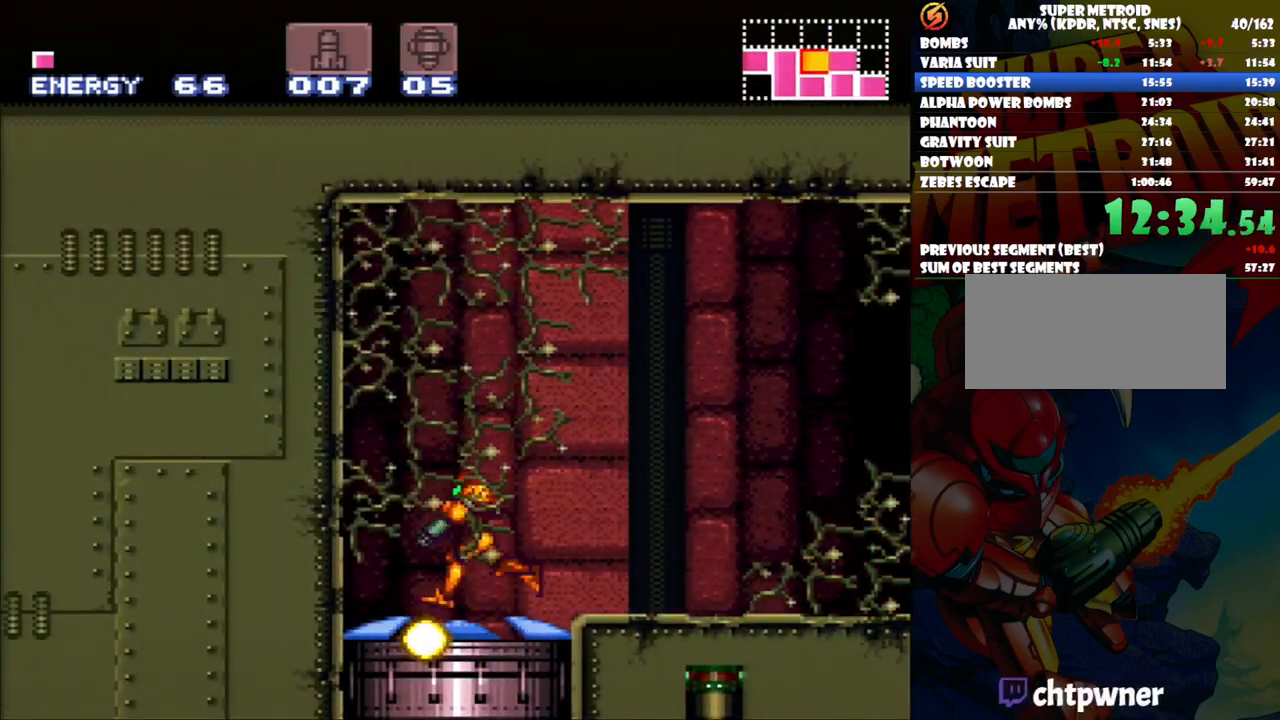
{"buttons": [], "events": [[17, "L1", "up"], [33, "DPAD_LEFT", "up"], [150, "A", "up"]]}
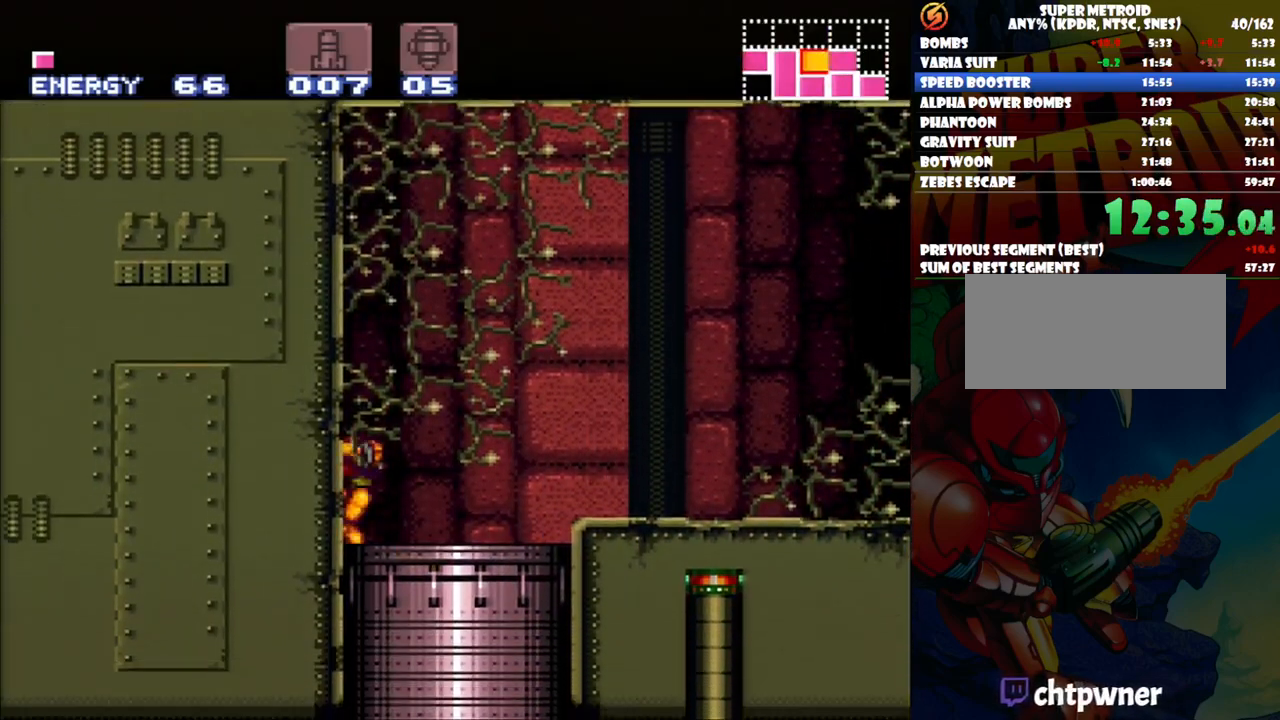
{"buttons": [], "events": [[17, "DPAD_DOWN", "down"], [200, "DPAD_DOWN", "up"]]}
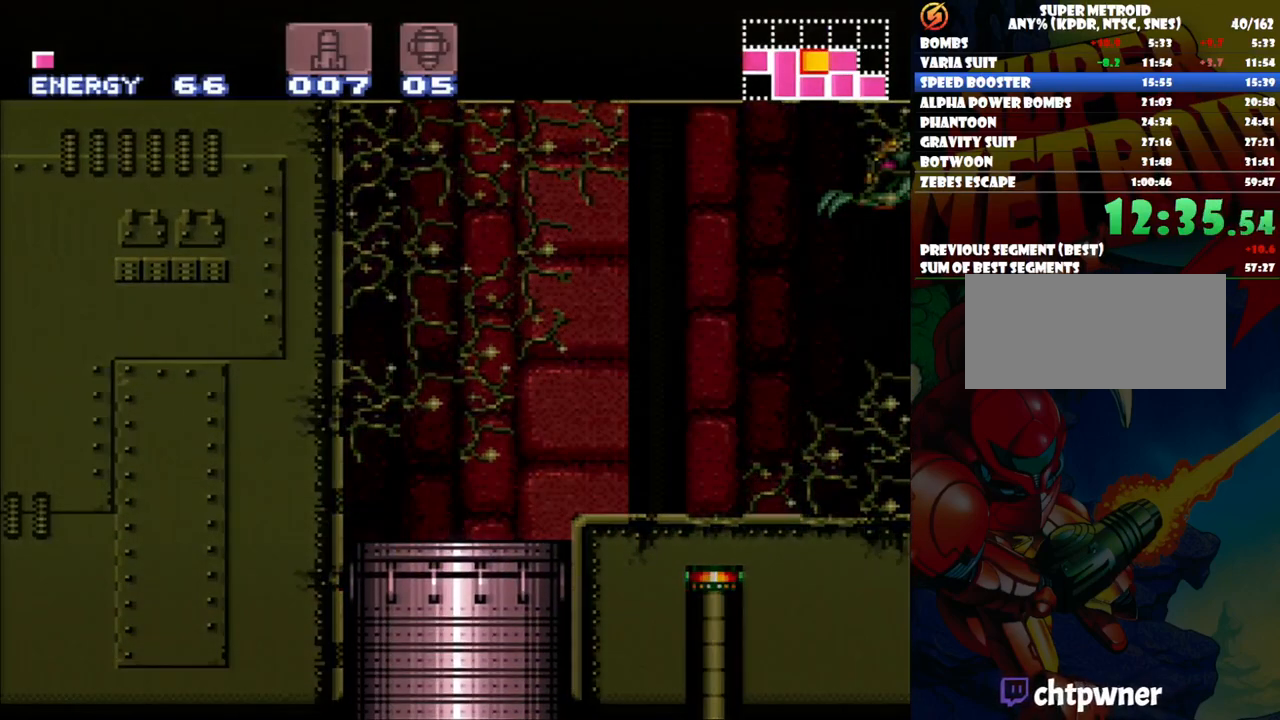
{"buttons": [], "events": []}
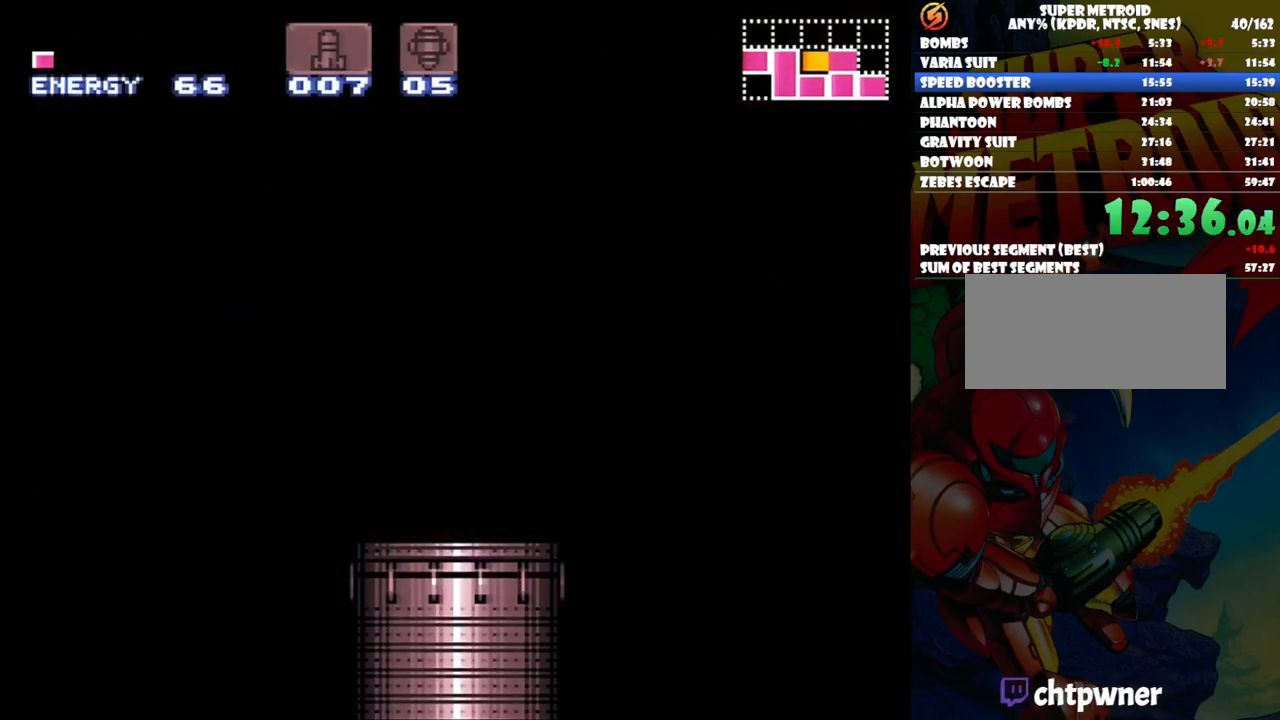
{"buttons": [], "events": []}
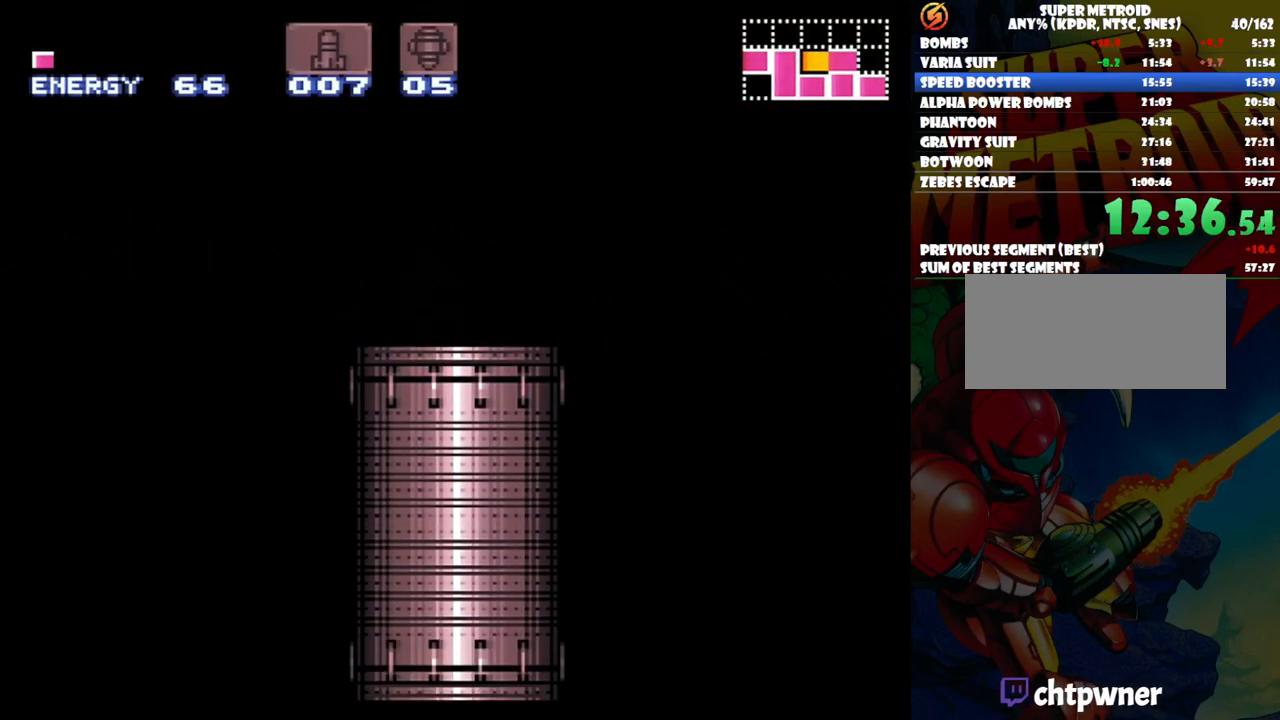
{"buttons": [], "events": []}
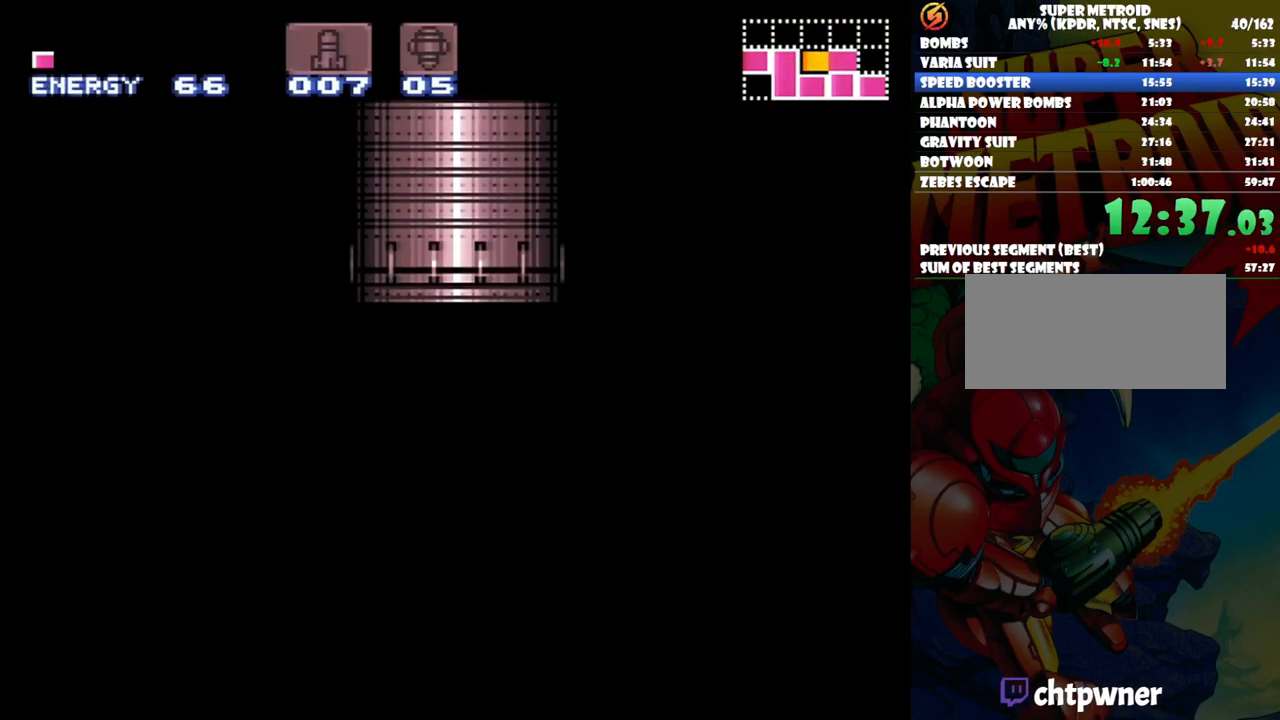
{"buttons": [], "events": []}
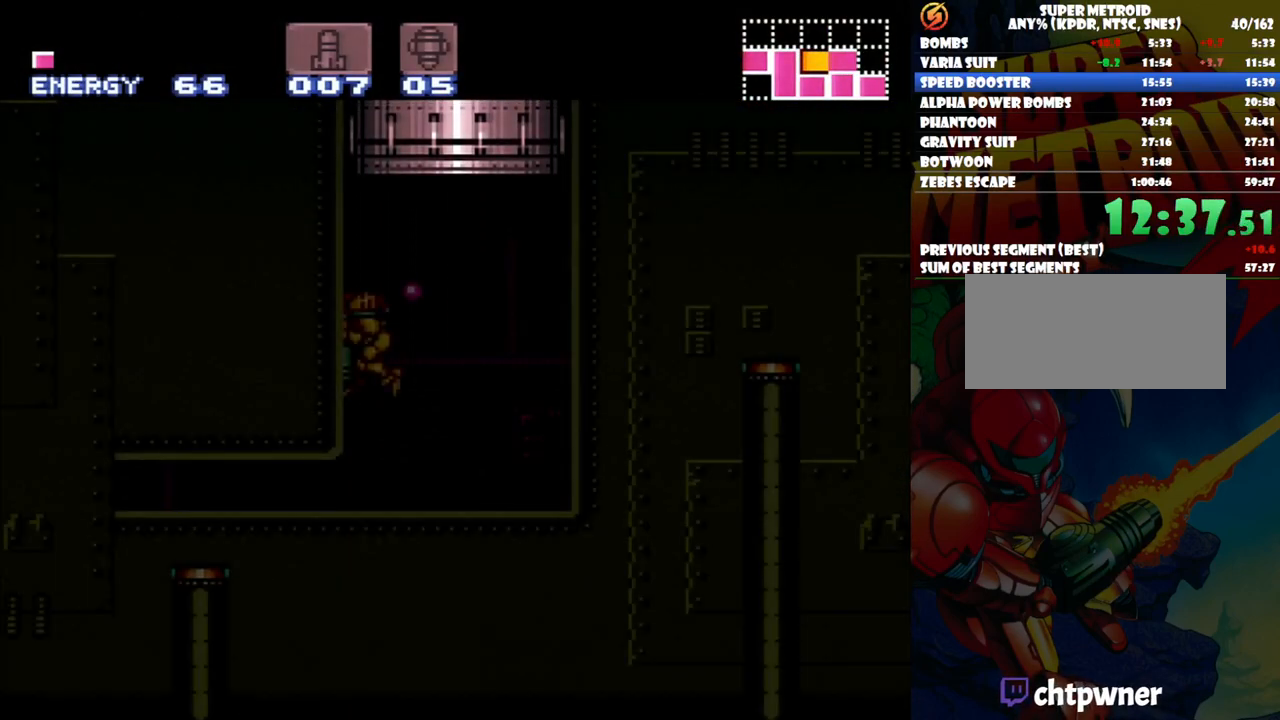
{"buttons": ["DPAD_DOWN"], "events": [[283, "DPAD_DOWN", "down"], [433, "DPAD_DOWN", "up"], [467, "DPAD_DOWN", "down"]]}
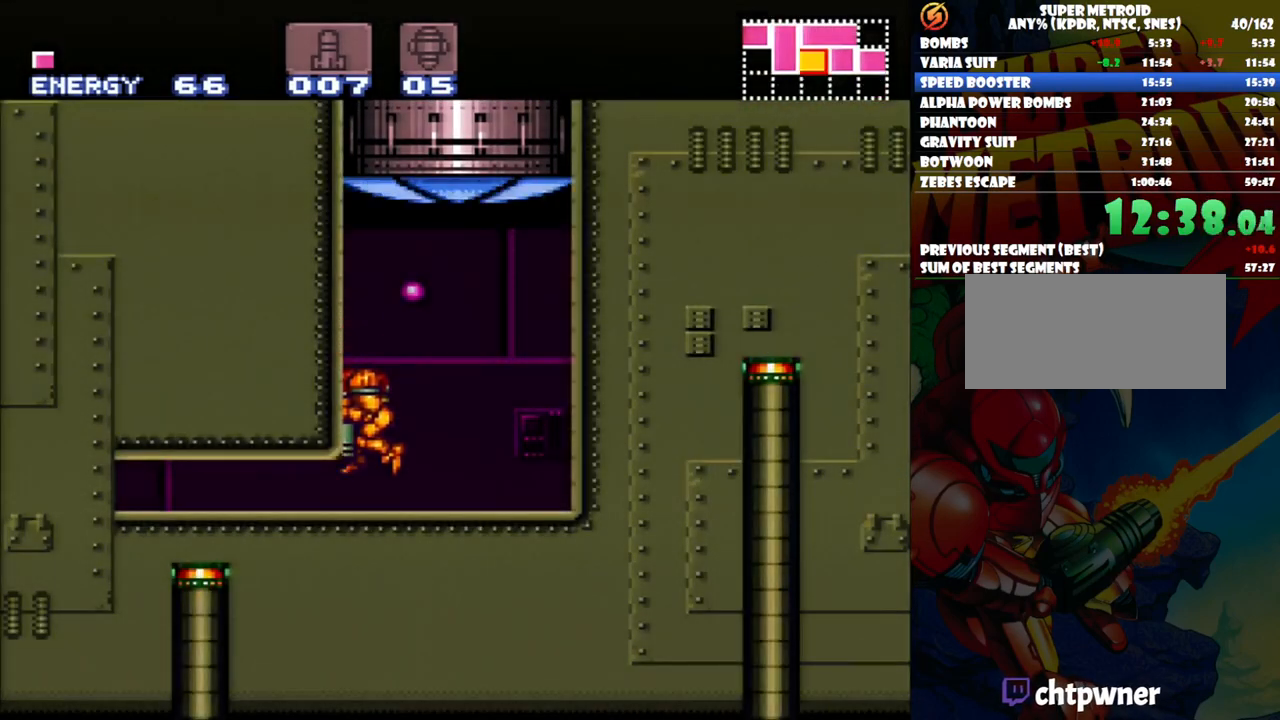
{"buttons": ["DPAD_LEFT"], "events": [[150, "DPAD_DOWN", "up"], [183, "DPAD_DOWN", "down"], [267, "DPAD_DOWN", "up"], [333, "DPAD_LEFT", "down"]]}
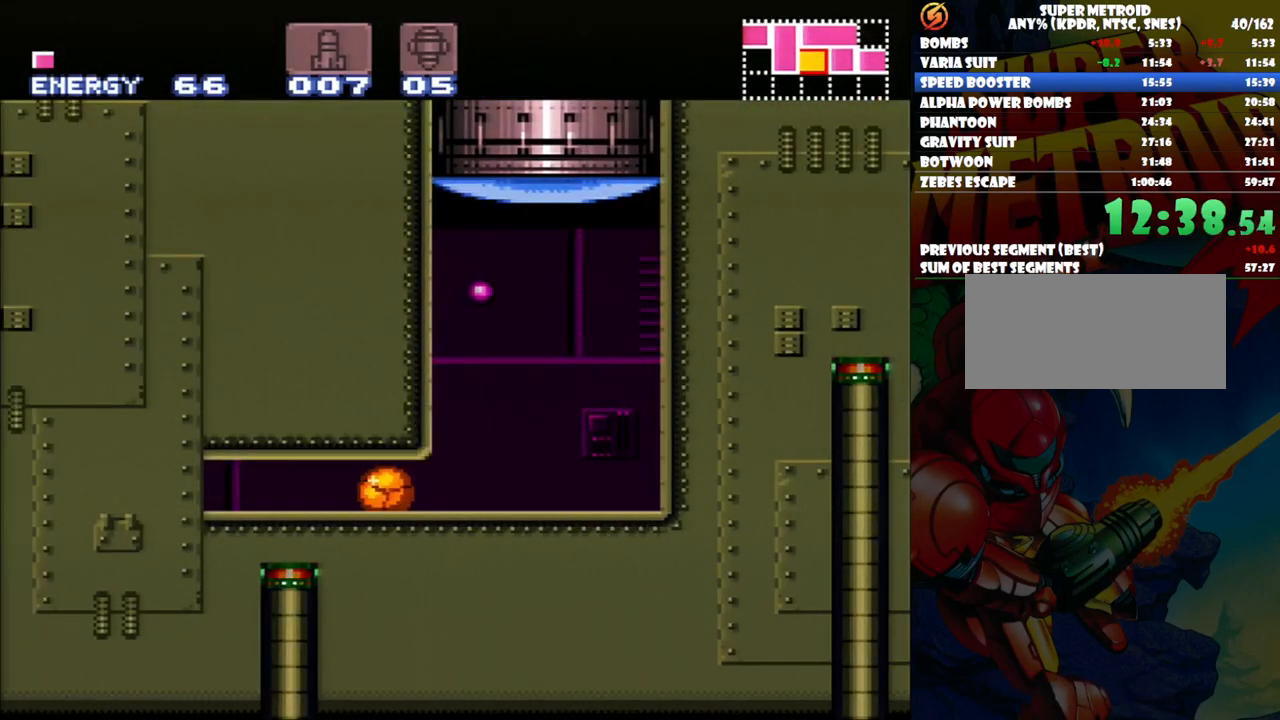
{"buttons": ["DPAD_LEFT"], "events": []}
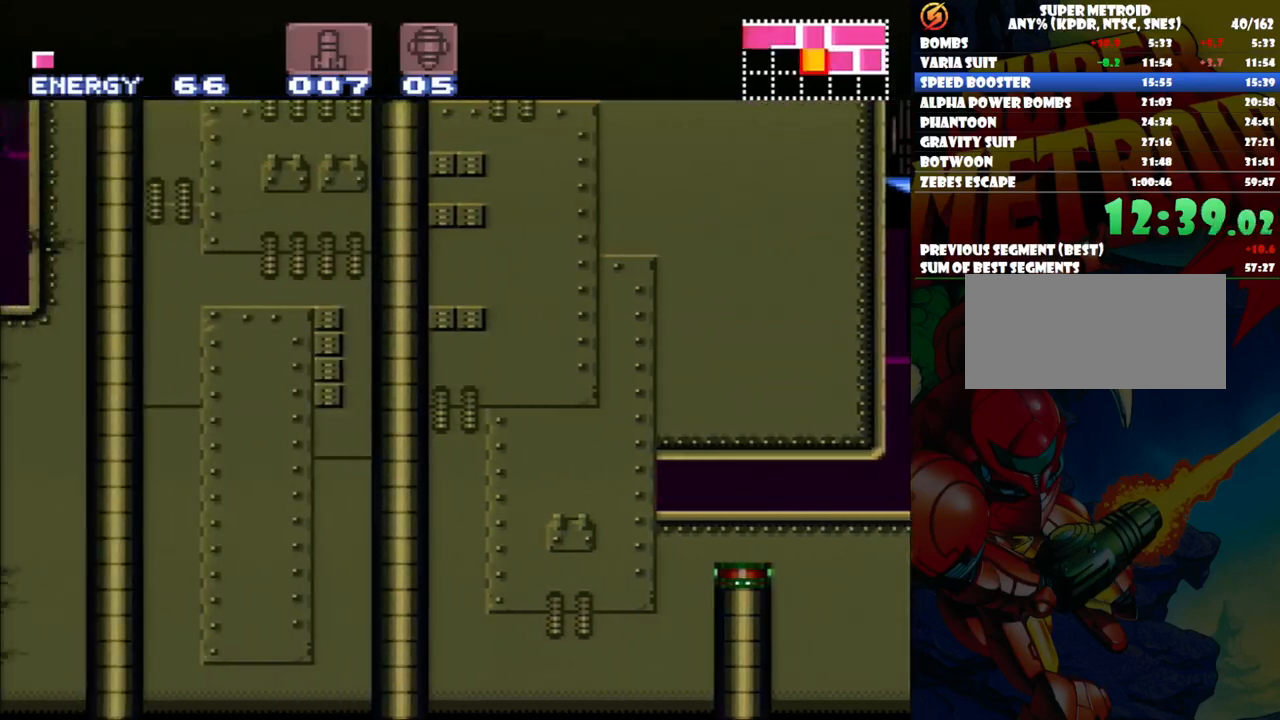
{"buttons": ["DPAD_LEFT"], "events": []}
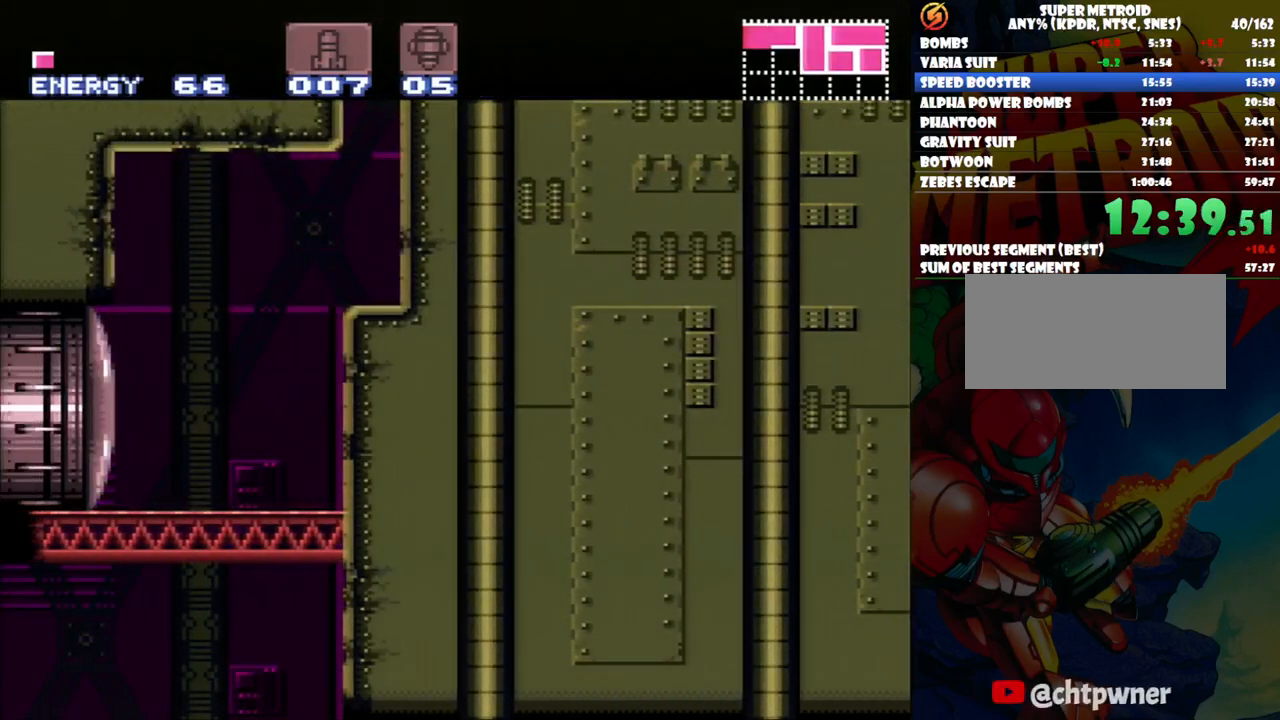
{"buttons": ["DPAD_LEFT"], "events": [[133, "Y", "down"], [333, "Y", "up"]]}
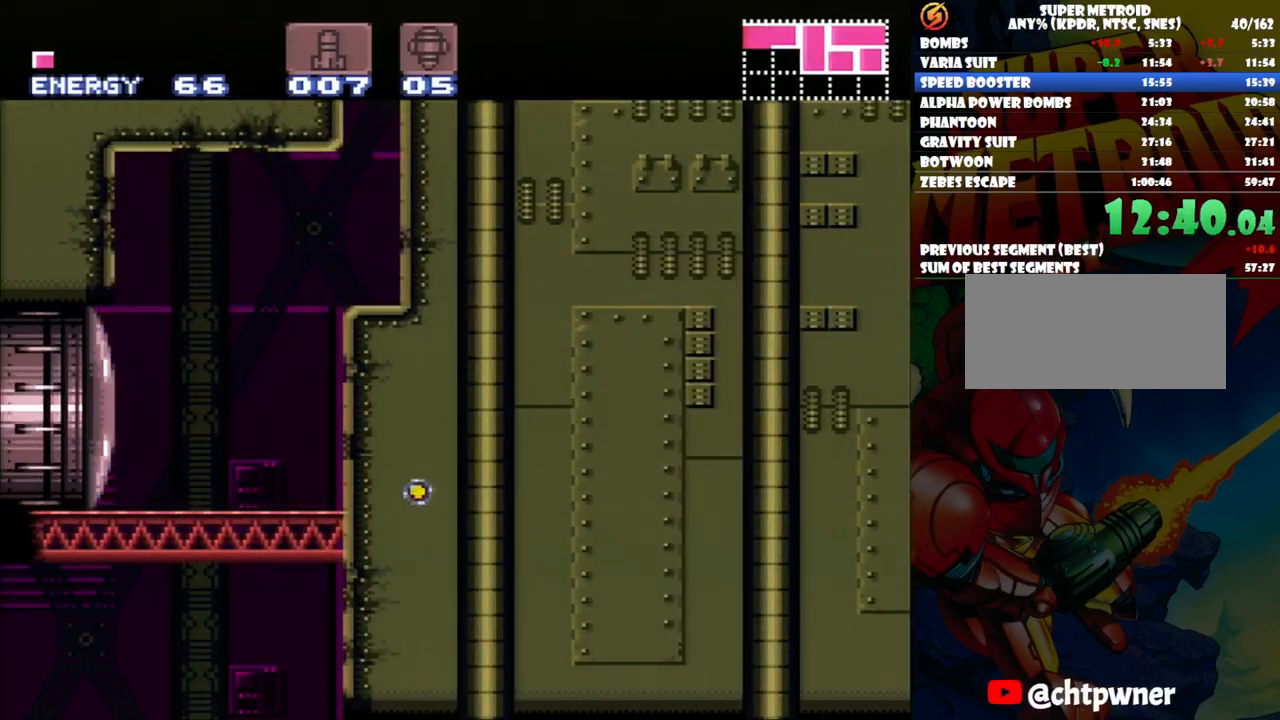
{"buttons": ["A", "DPAD_LEFT"], "events": [[267, "A", "down"]]}
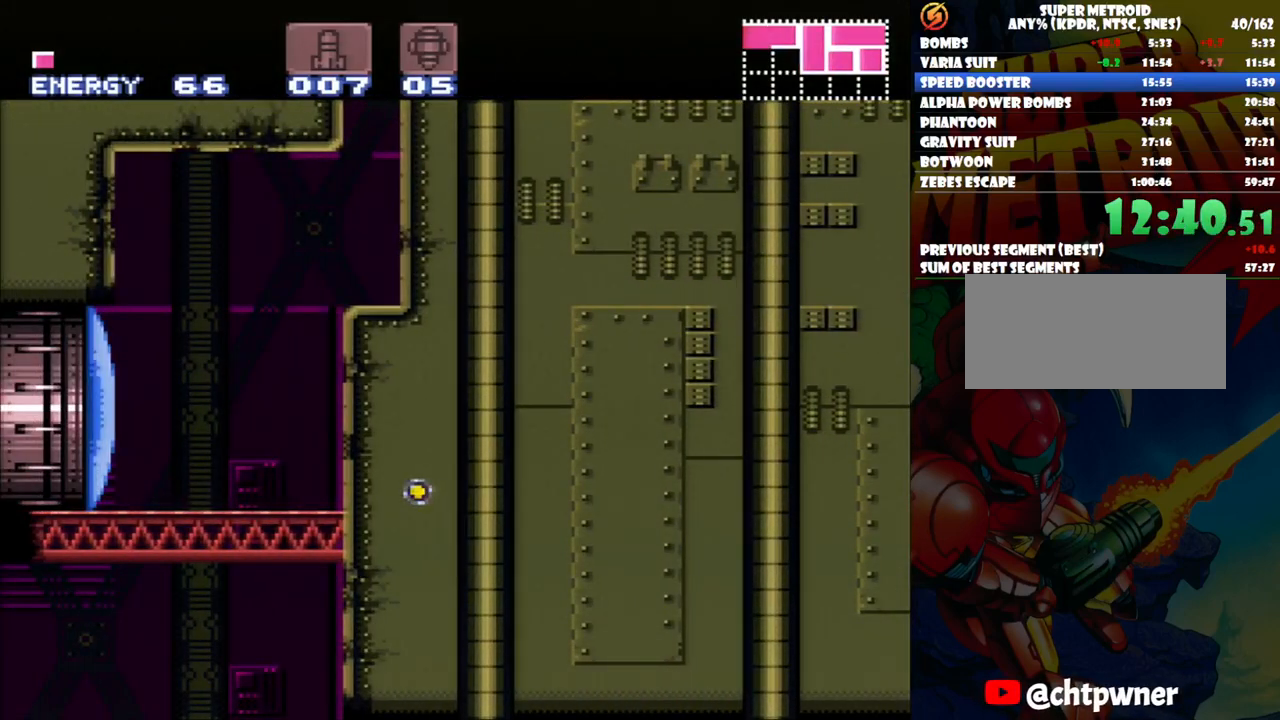
{"buttons": ["A", "DPAD_UP", "DPAD_LEFT"], "events": [[433, "DPAD_UP", "down"]]}
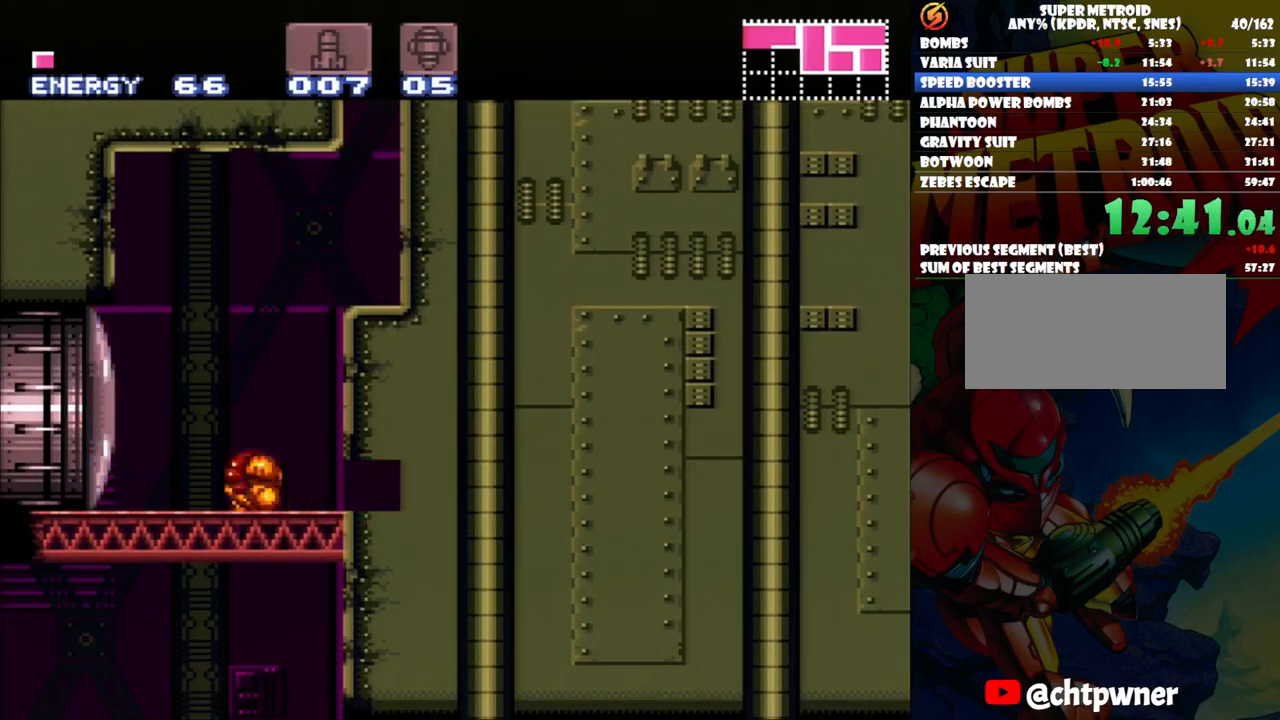
{"buttons": ["A", "DPAD_LEFT"], "events": [[83, "Y", "down"], [117, "DPAD_LEFT", "up"], [117, "DPAD_UP", "up"], [200, "DPAD_LEFT", "down"], [200, "Y", "up"]]}
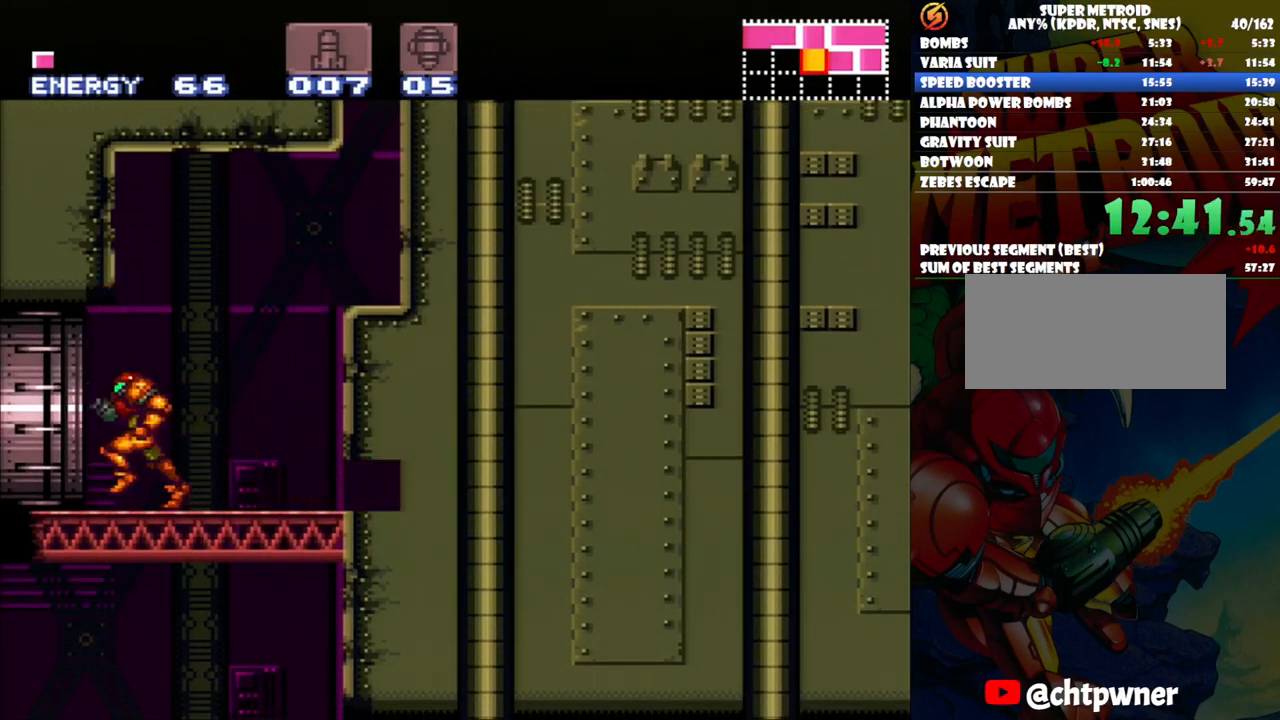
{"buttons": ["A", "DPAD_LEFT"], "events": []}
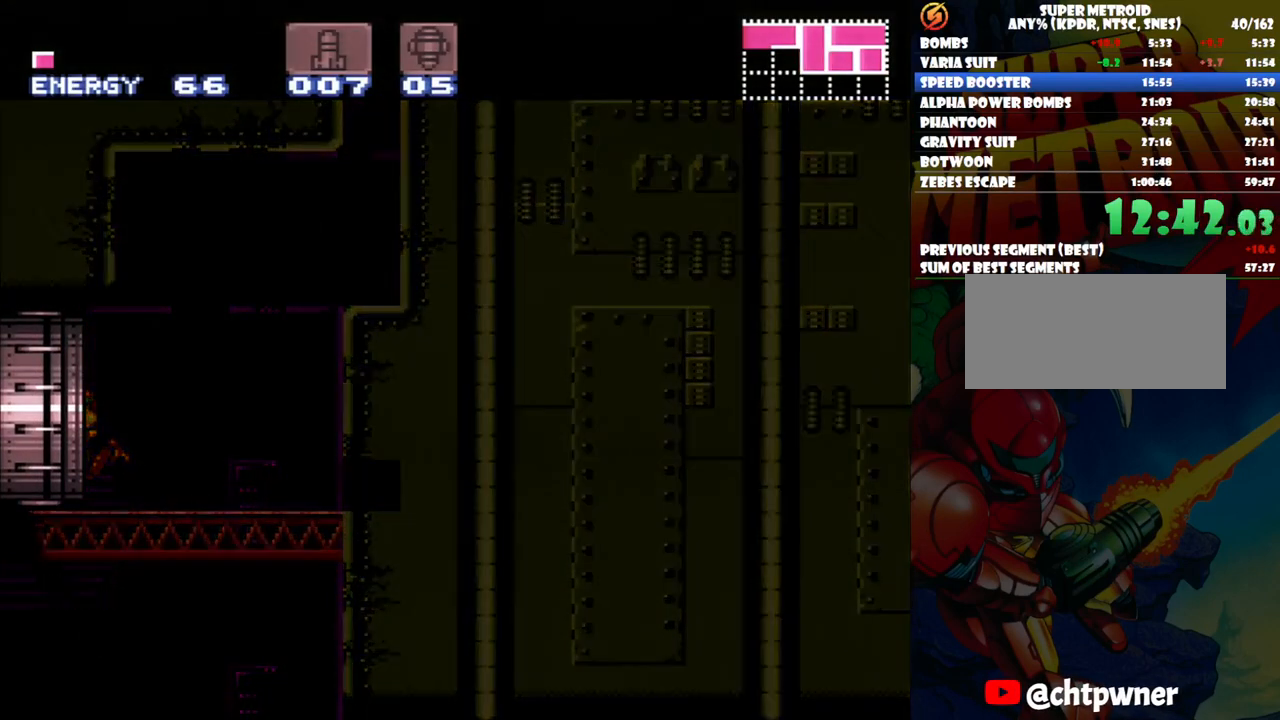
{"buttons": ["A", "DPAD_LEFT"], "events": []}
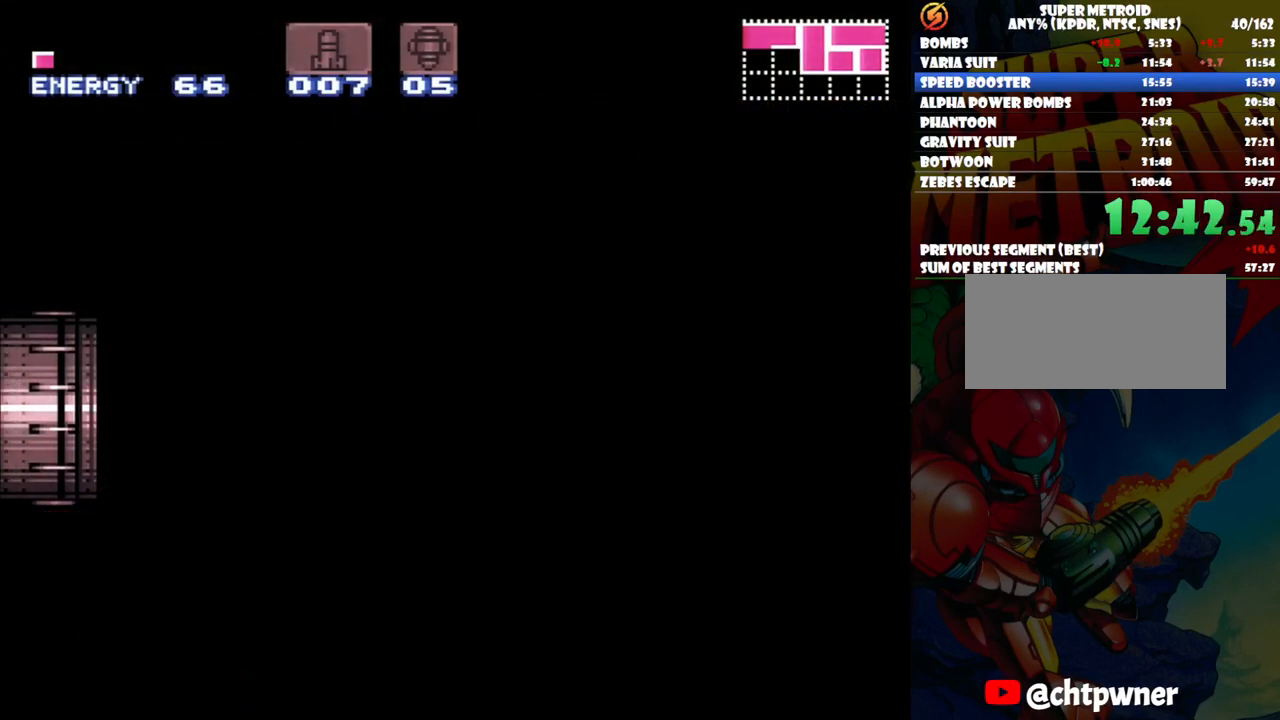
{"buttons": ["A", "DPAD_LEFT"], "events": []}
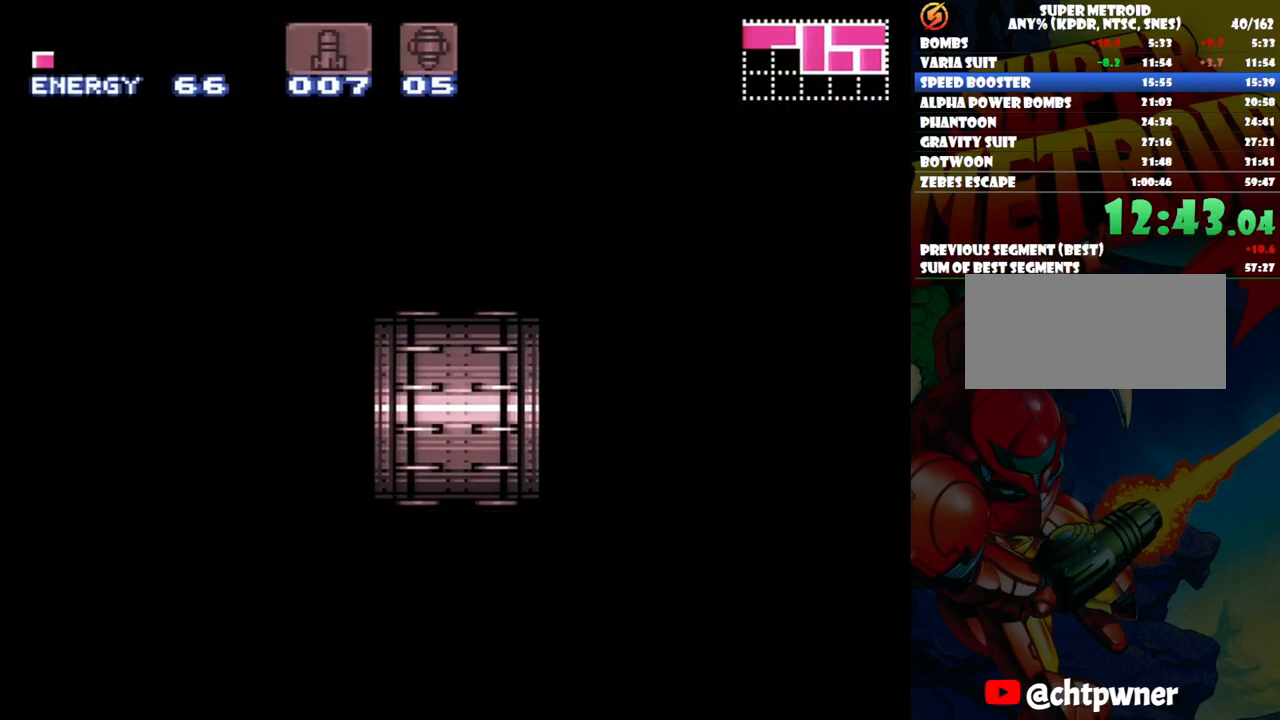
{"buttons": ["A", "DPAD_LEFT"], "events": []}
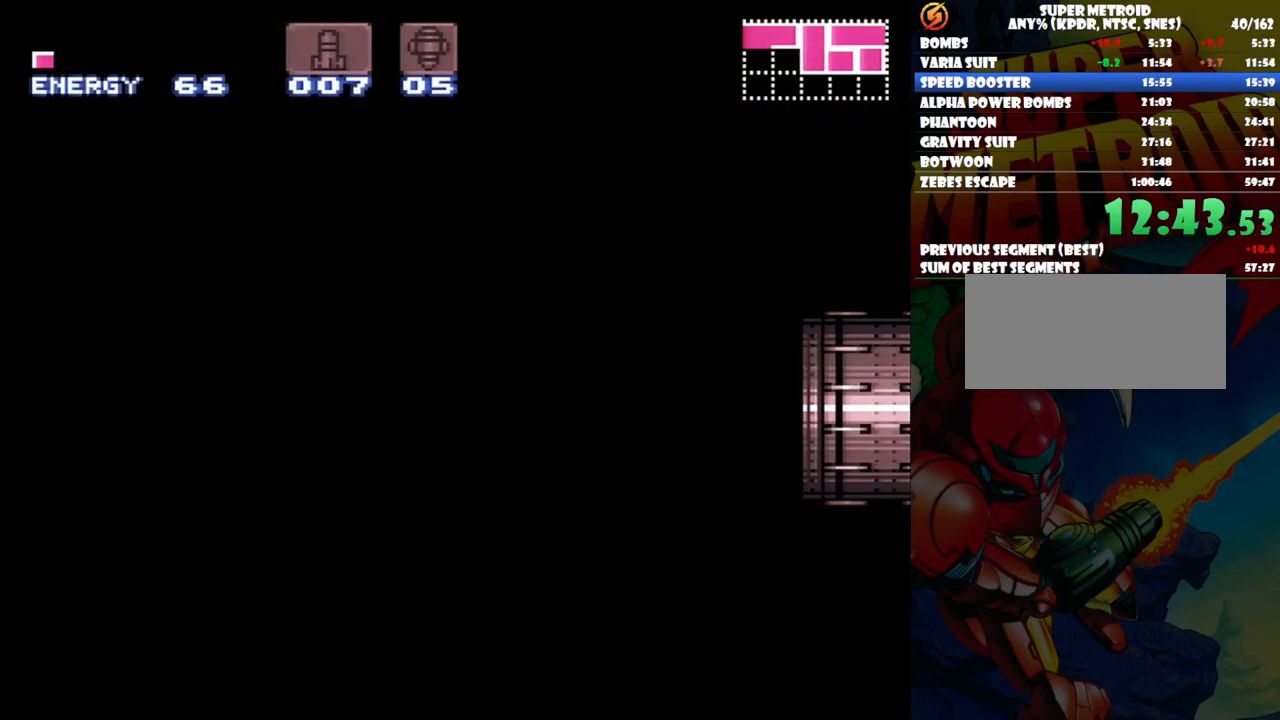
{"buttons": ["A", "DPAD_LEFT"], "events": []}
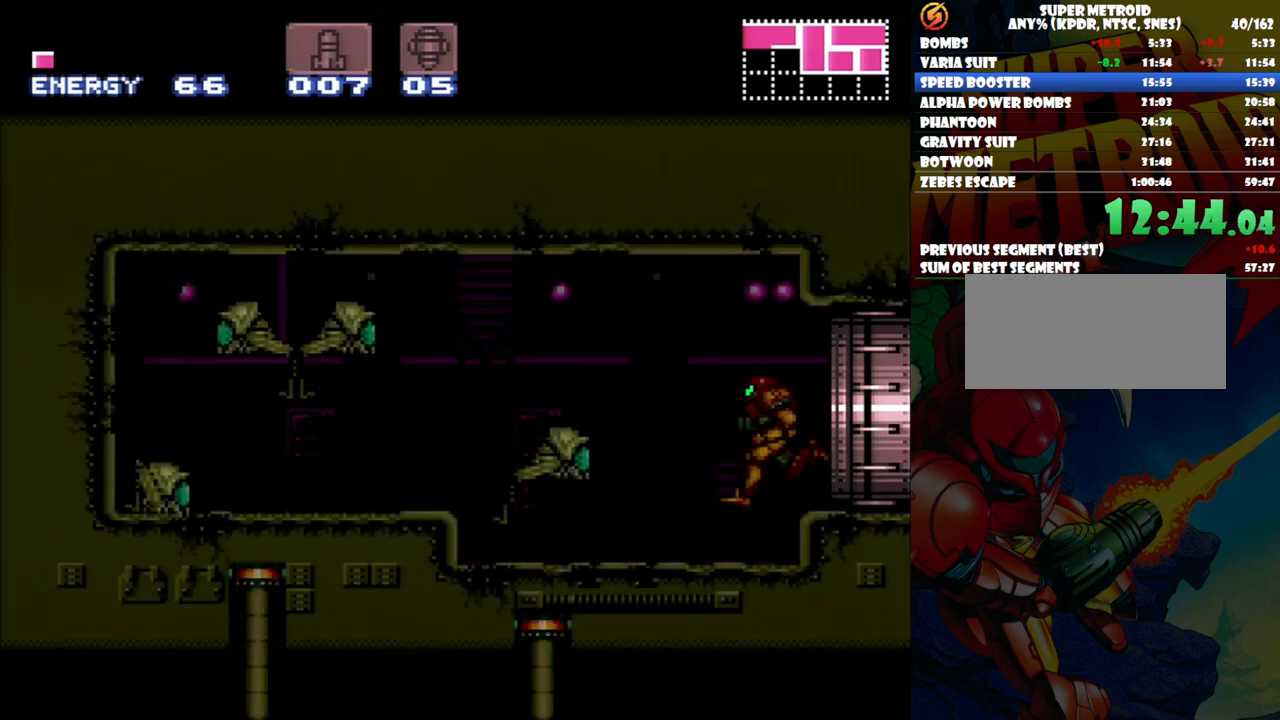
{"buttons": ["A", "DPAD_LEFT"], "events": []}
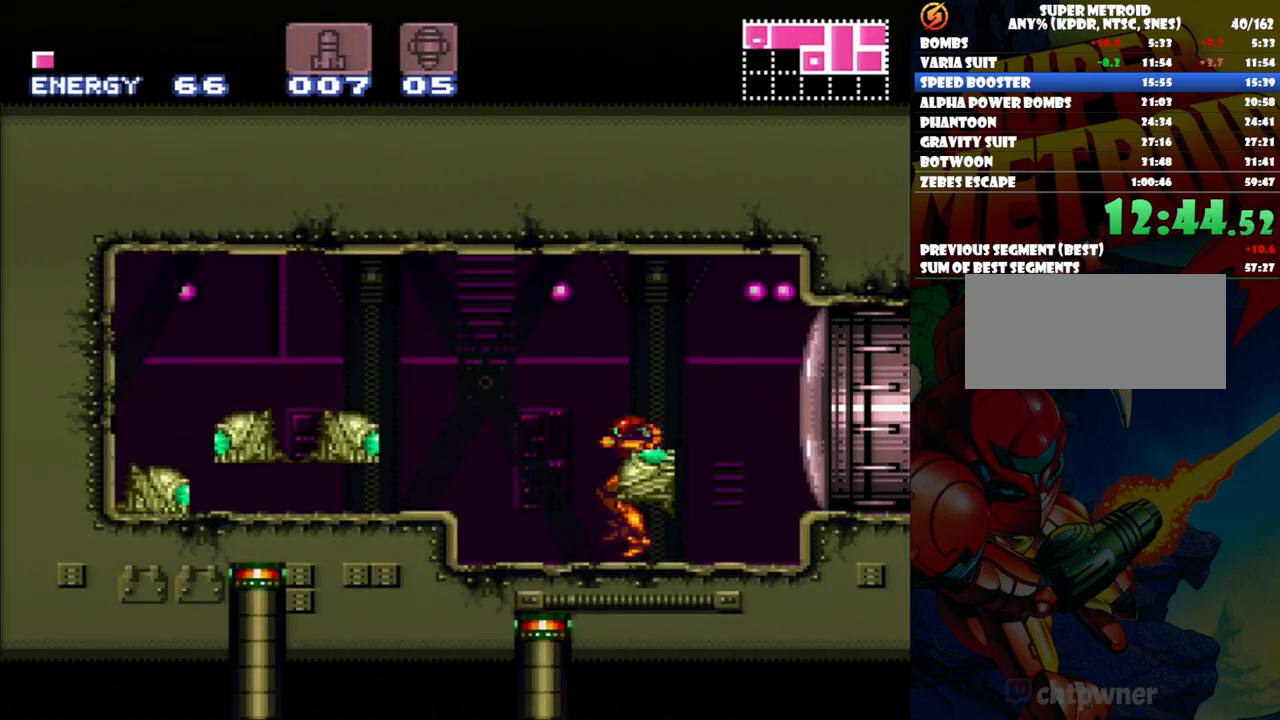
{"buttons": ["A", "DPAD_LEFT"], "events": [[150, "B", "down"], [250, "B", "up"], [300, "A", "up"], [300, "X", "down"], [417, "A", "down"], [433, "X", "up"]]}
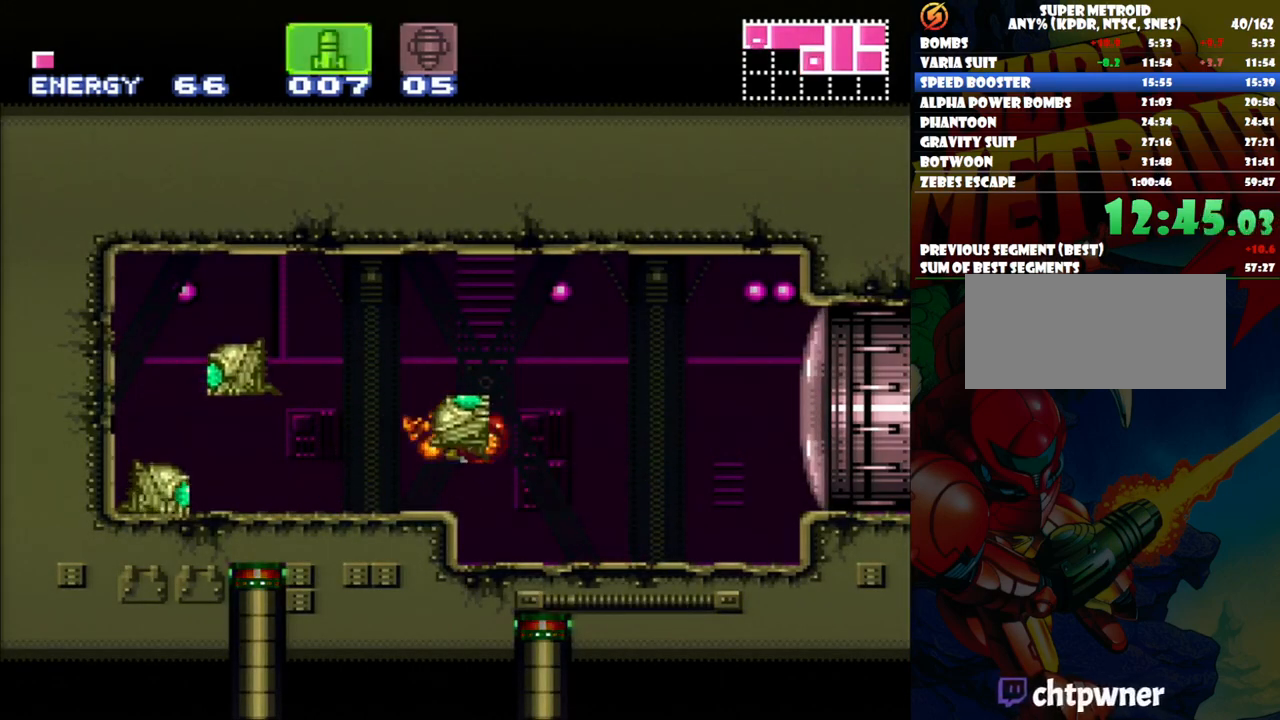
{"buttons": ["DPAD_UP"], "events": [[450, "DPAD_LEFT", "up"], [467, "A", "up"], [483, "DPAD_UP", "down"]]}
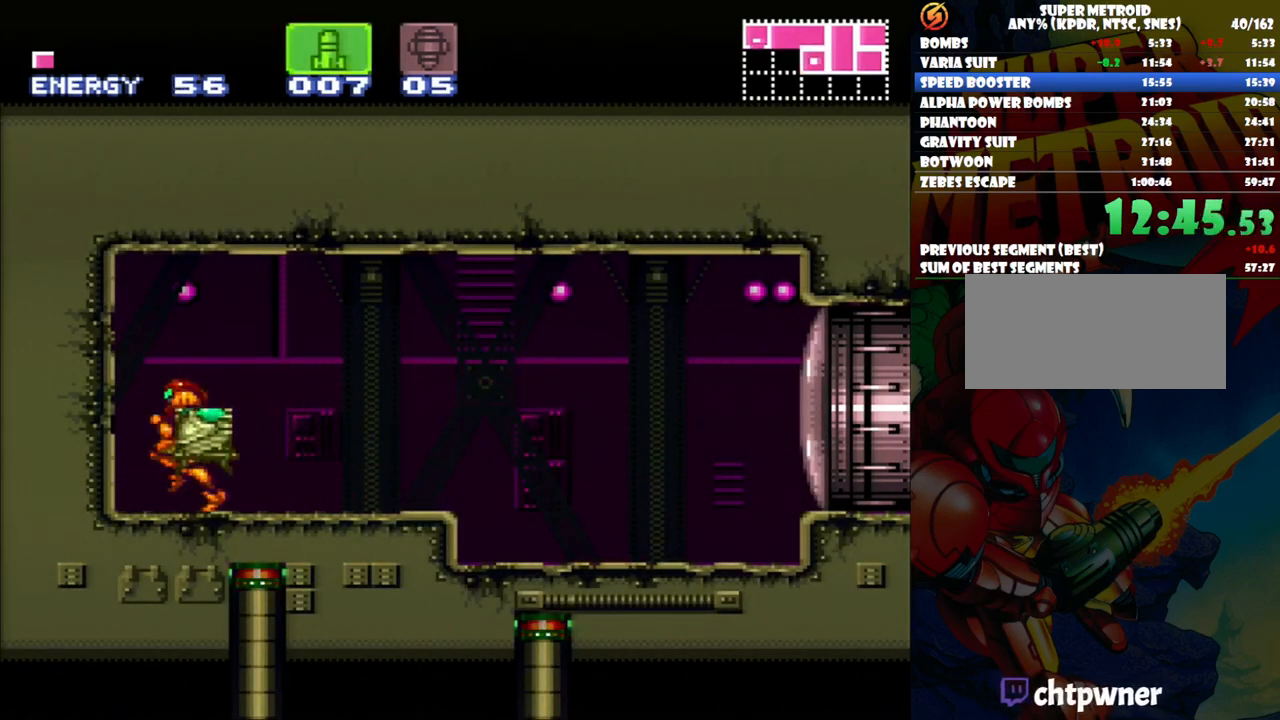
{"buttons": ["DPAD_RIGHT"], "events": [[100, "Y", "down"], [167, "DPAD_RIGHT", "down"], [233, "DPAD_UP", "up"], [233, "Y", "up"], [250, "DPAD_RIGHT", "up"], [267, "DPAD_RIGHT", "down"]]}
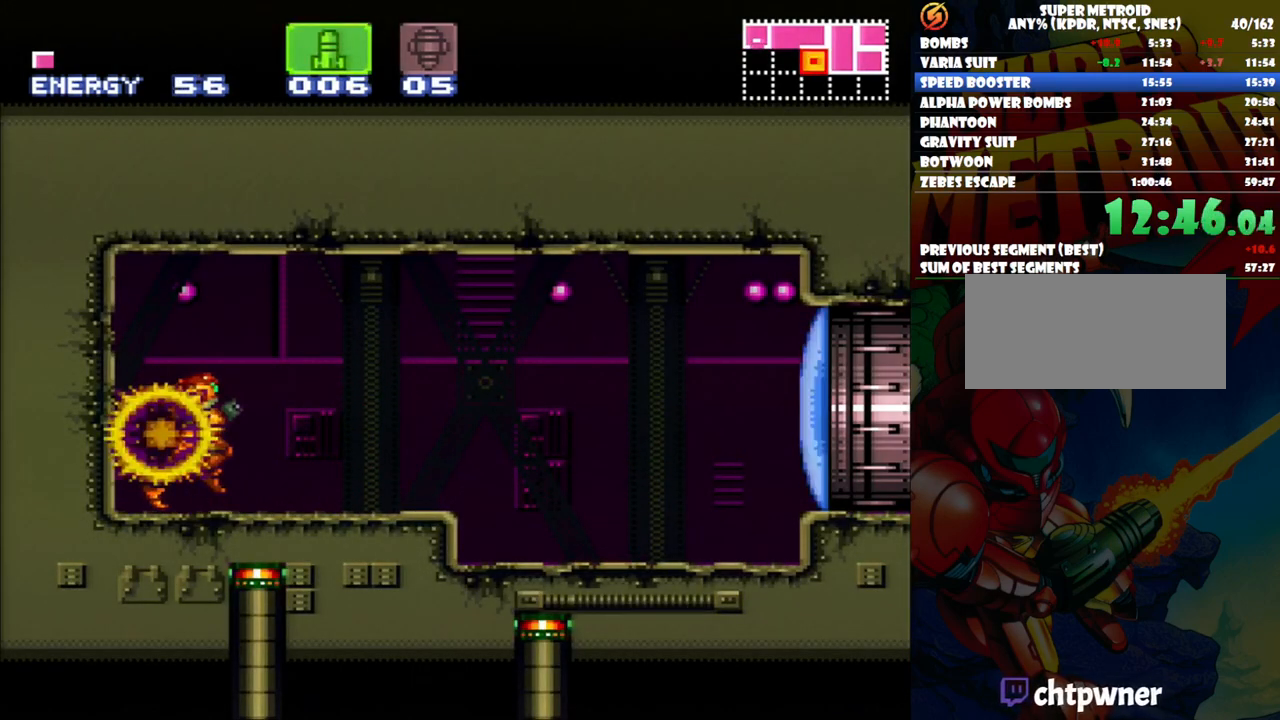
{"buttons": [], "events": [[100, "DPAD_RIGHT", "up"], [267, "SELECT", "down"], [367, "SELECT", "up"]]}
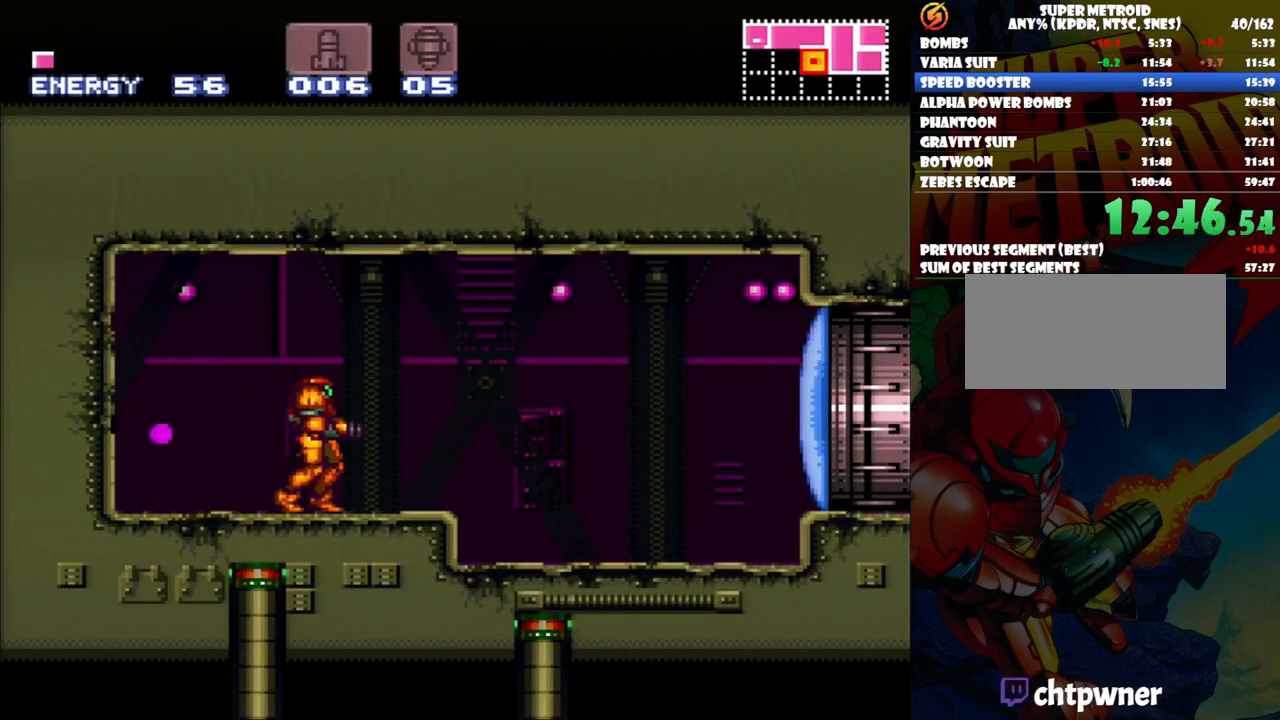
{"buttons": ["DPAD_UP"], "events": [[33, "DPAD_UP", "down"], [117, "Y", "down"], [233, "Y", "up"]]}